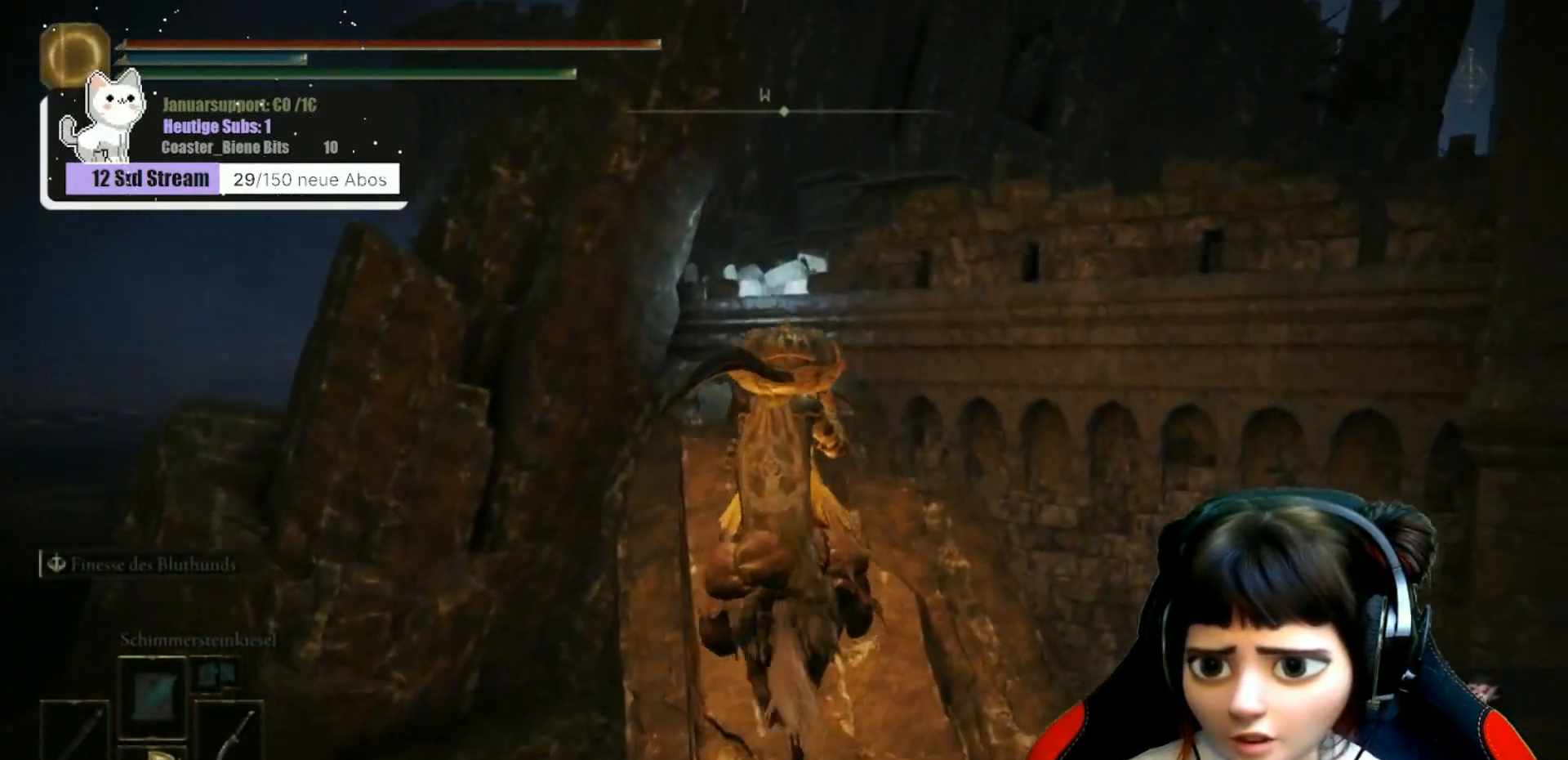
Gameplay with a controller (Xbox layout); each line is a JSON object with the inputs held at the frame after it. "events" lists button and stick changes between this image and that frame as [ms after this image, input, new state], when the widget could be followed in between.
{"buttons": [], "left_stick": "center", "right_stick": "down", "events": []}
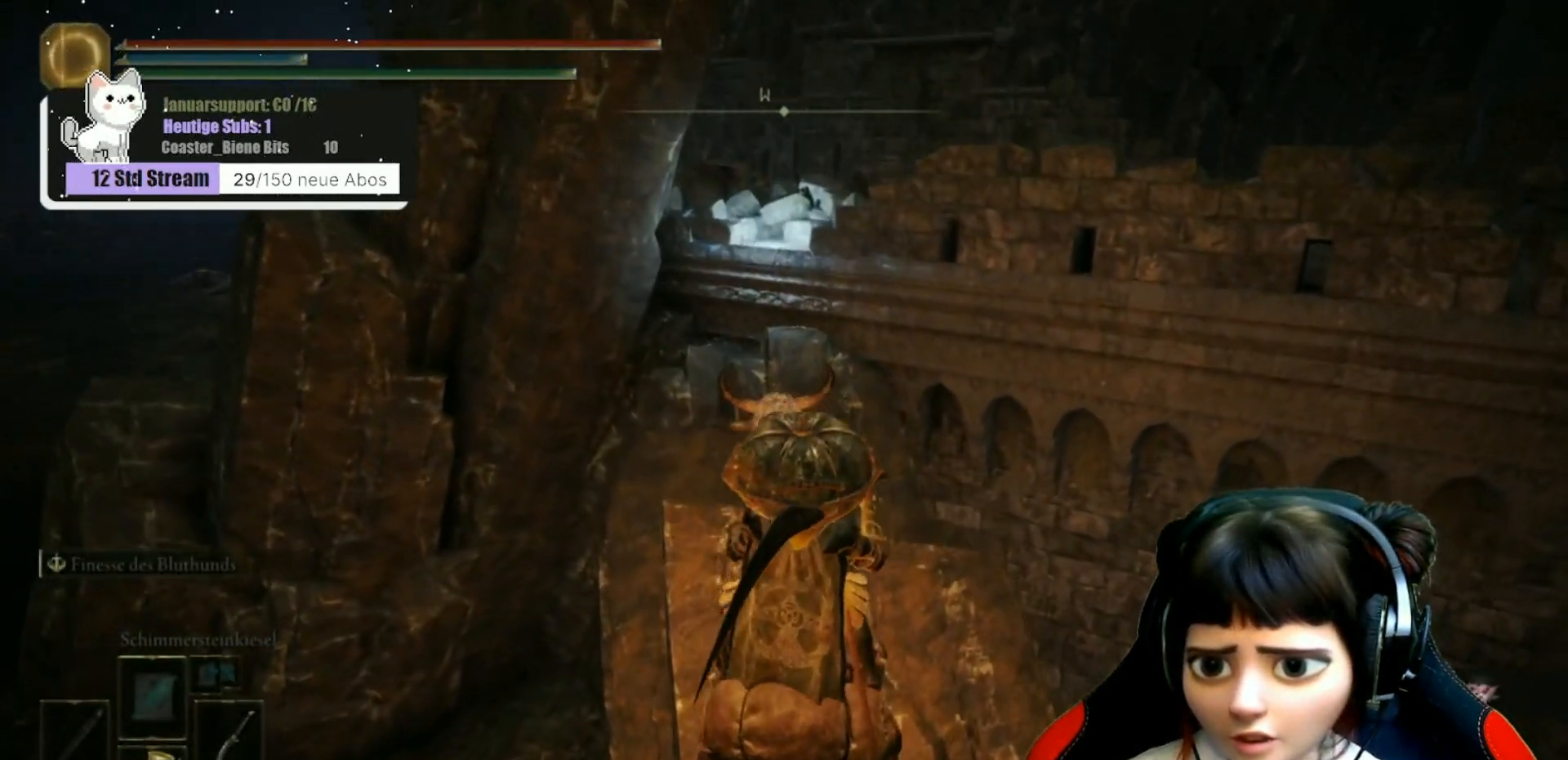
{"buttons": [], "left_stick": "center", "right_stick": "center", "events": [[167, "left_stick", "up"], [300, "right_stick", "center"], [383, "left_stick", "center"]]}
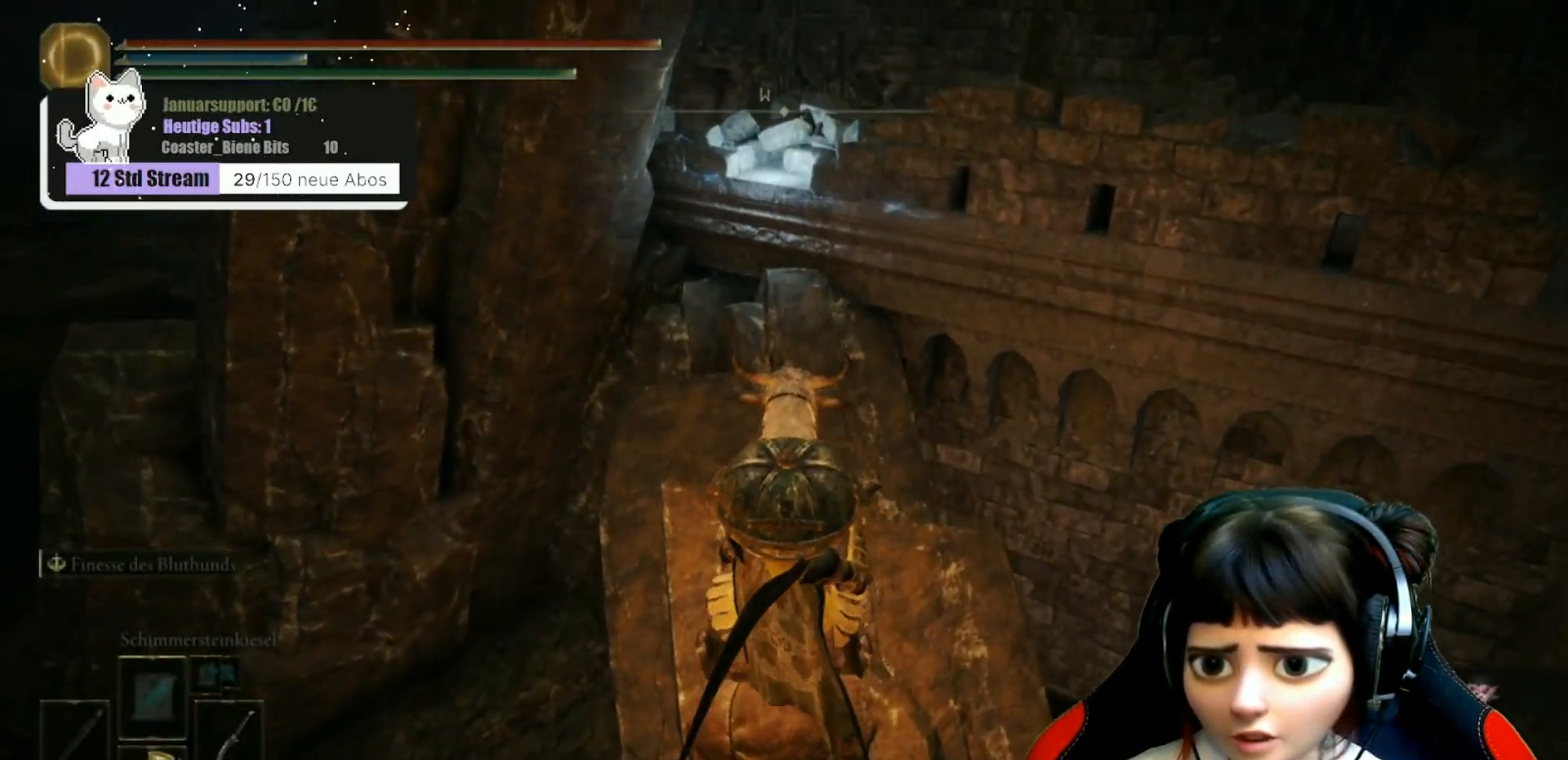
{"buttons": [], "left_stick": "up", "right_stick": "center", "events": [[100, "left_stick", "up"], [267, "A", "down"], [350, "A", "up"]]}
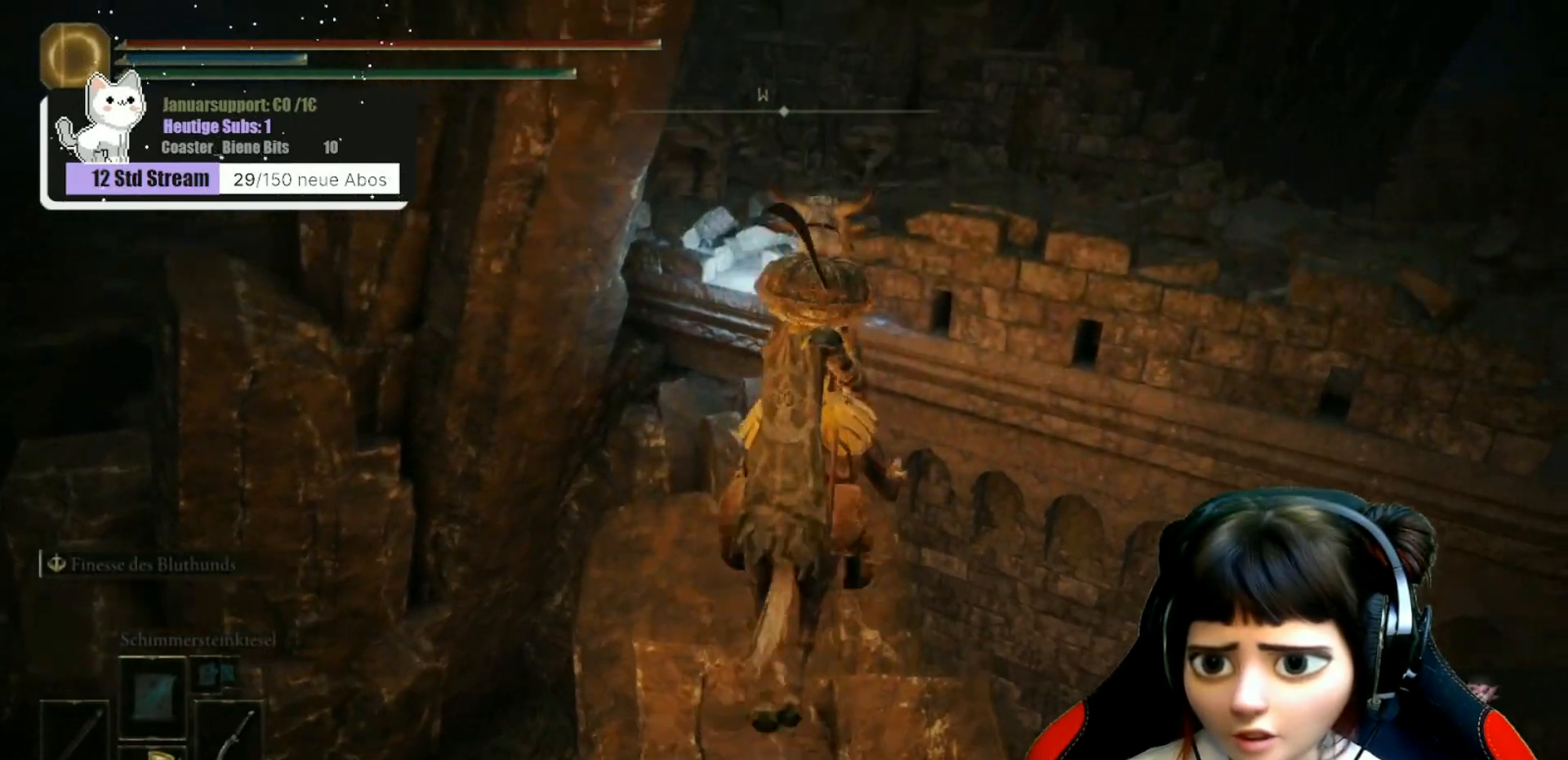
{"buttons": [], "left_stick": "center", "right_stick": "left", "events": [[450, "left_stick", "center"], [500, "right_stick", "left"]]}
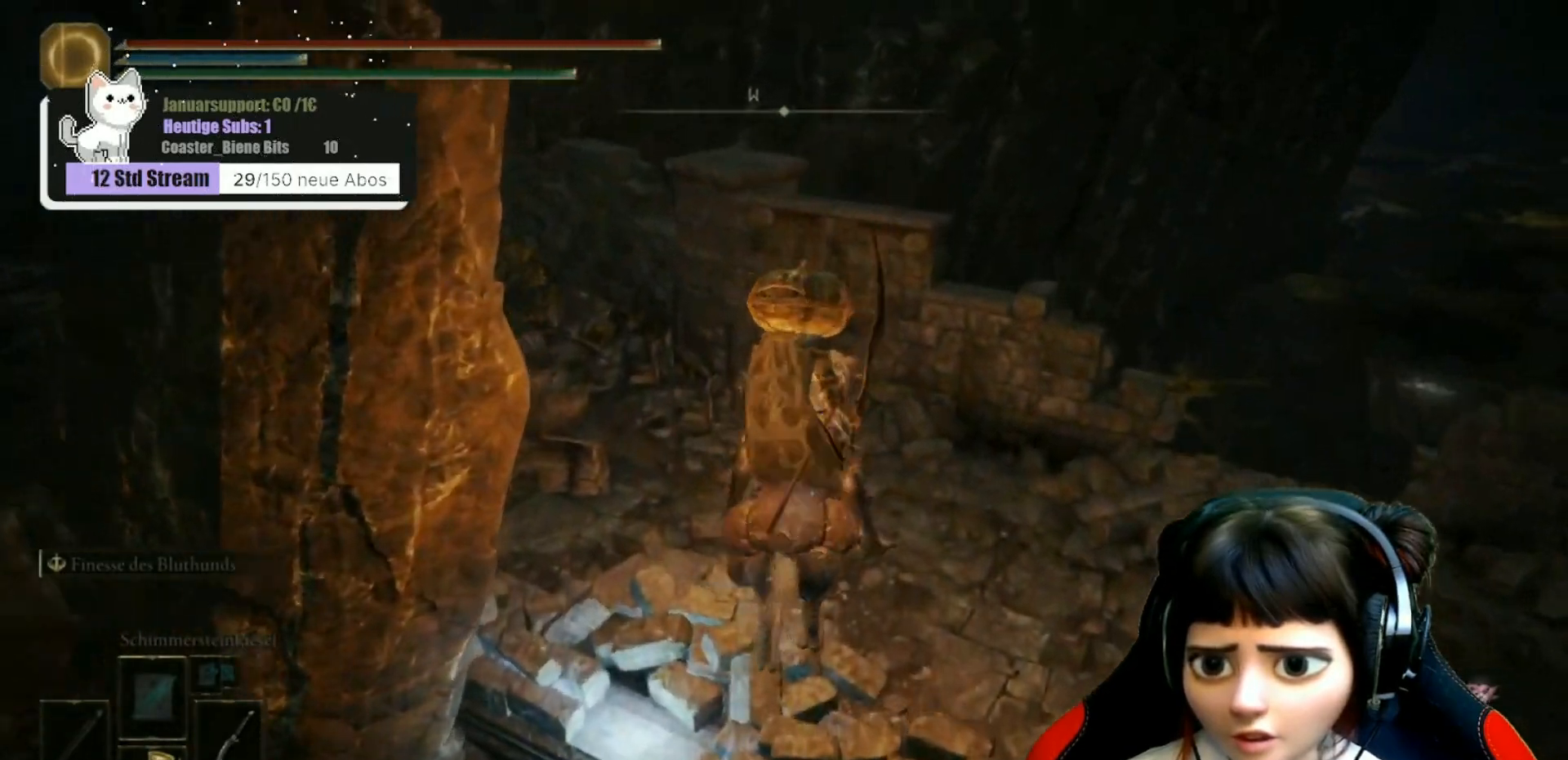
{"buttons": ["X", "Y"], "left_stick": "center", "right_stick": "center", "events": [[250, "right_stick", "center"], [433, "X", "down"], [433, "Y", "down"]]}
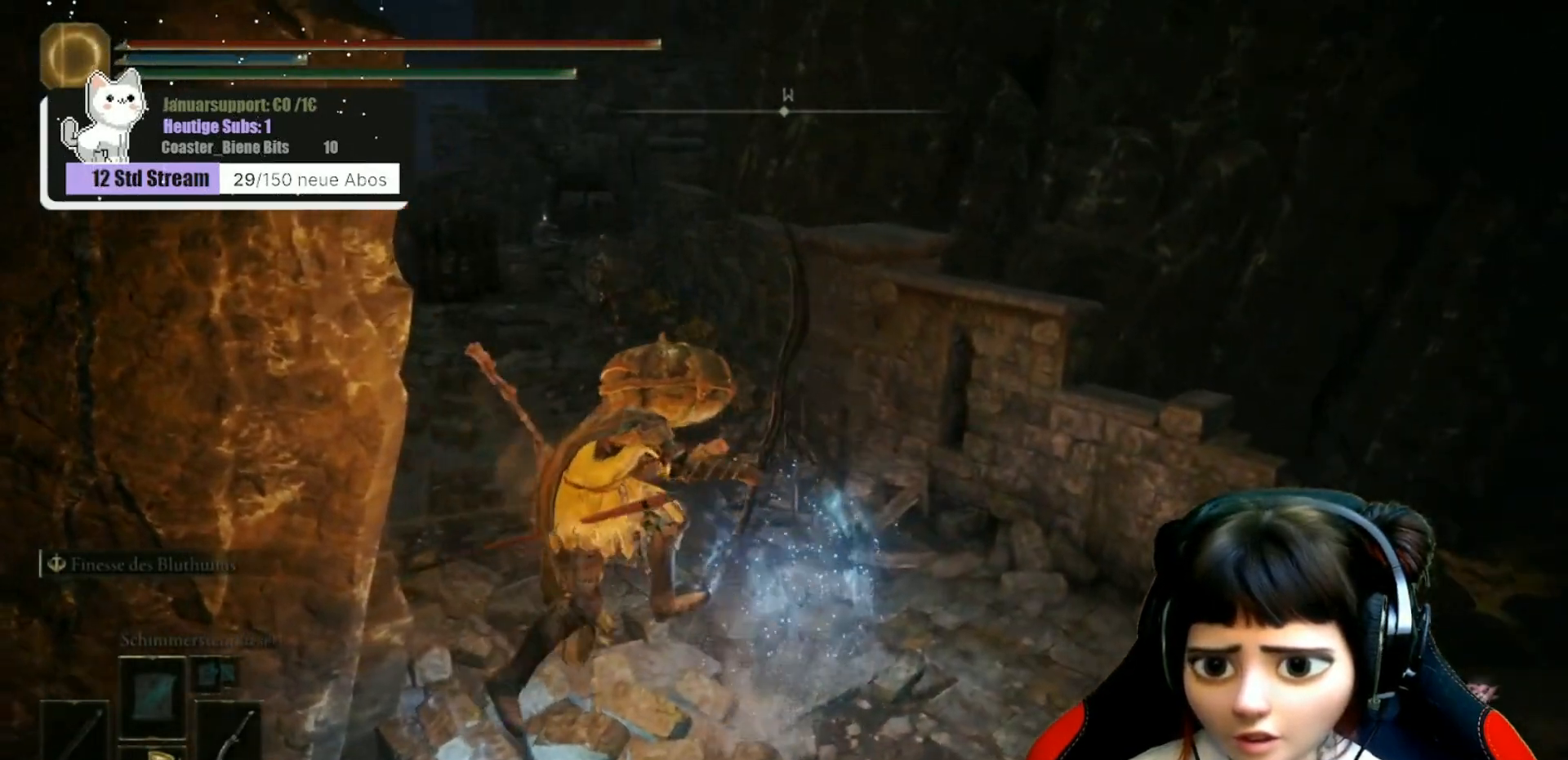
{"buttons": [], "left_stick": "right", "right_stick": "center", "events": [[167, "left_stick", "right"], [200, "X", "up"], [300, "X", "down"], [400, "X", "up"], [417, "Y", "up"]]}
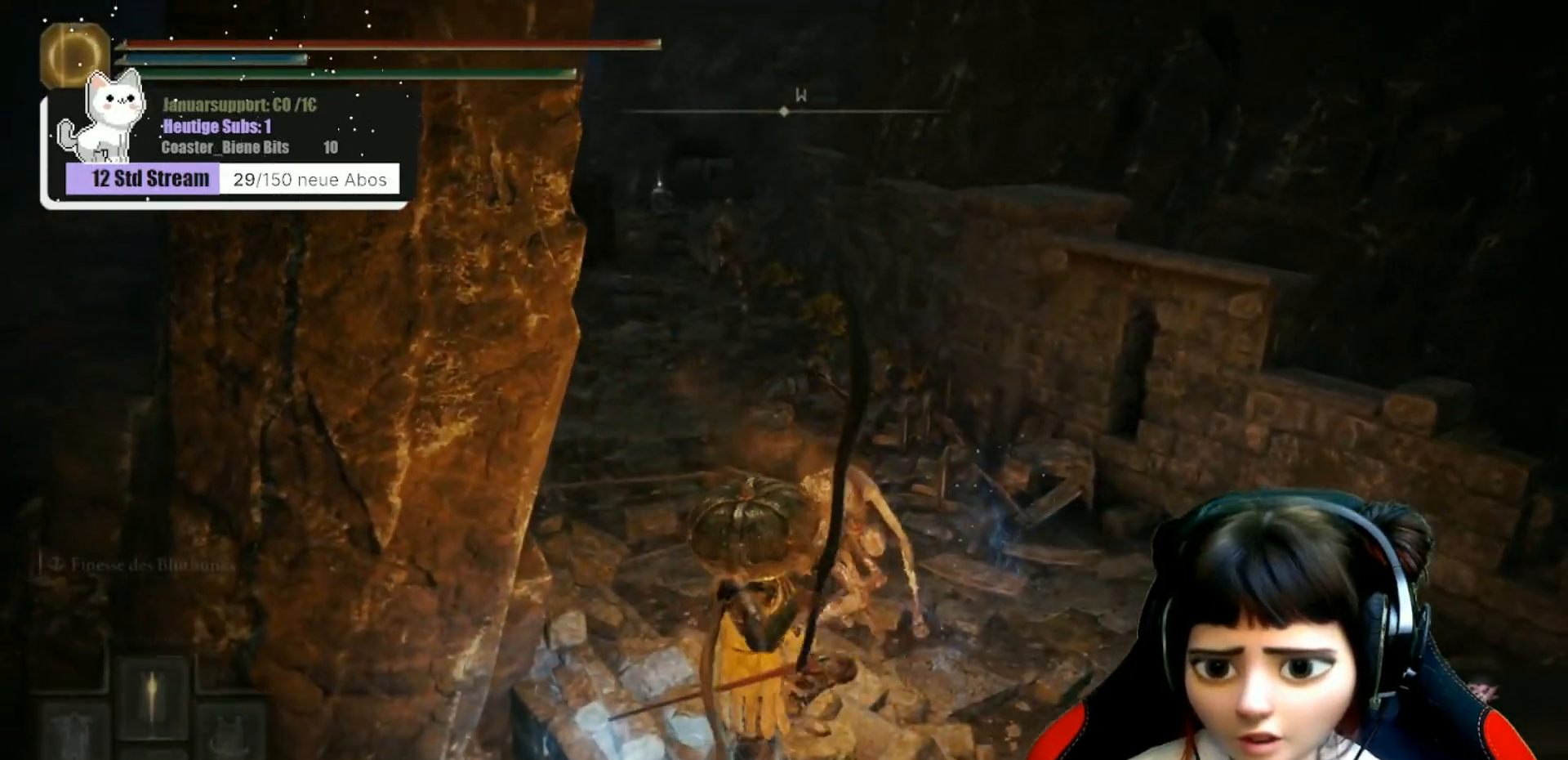
{"buttons": [], "left_stick": "right", "right_stick": "center", "events": [[267, "B", "down"], [350, "B", "up"], [417, "B", "down"], [483, "B", "up"]]}
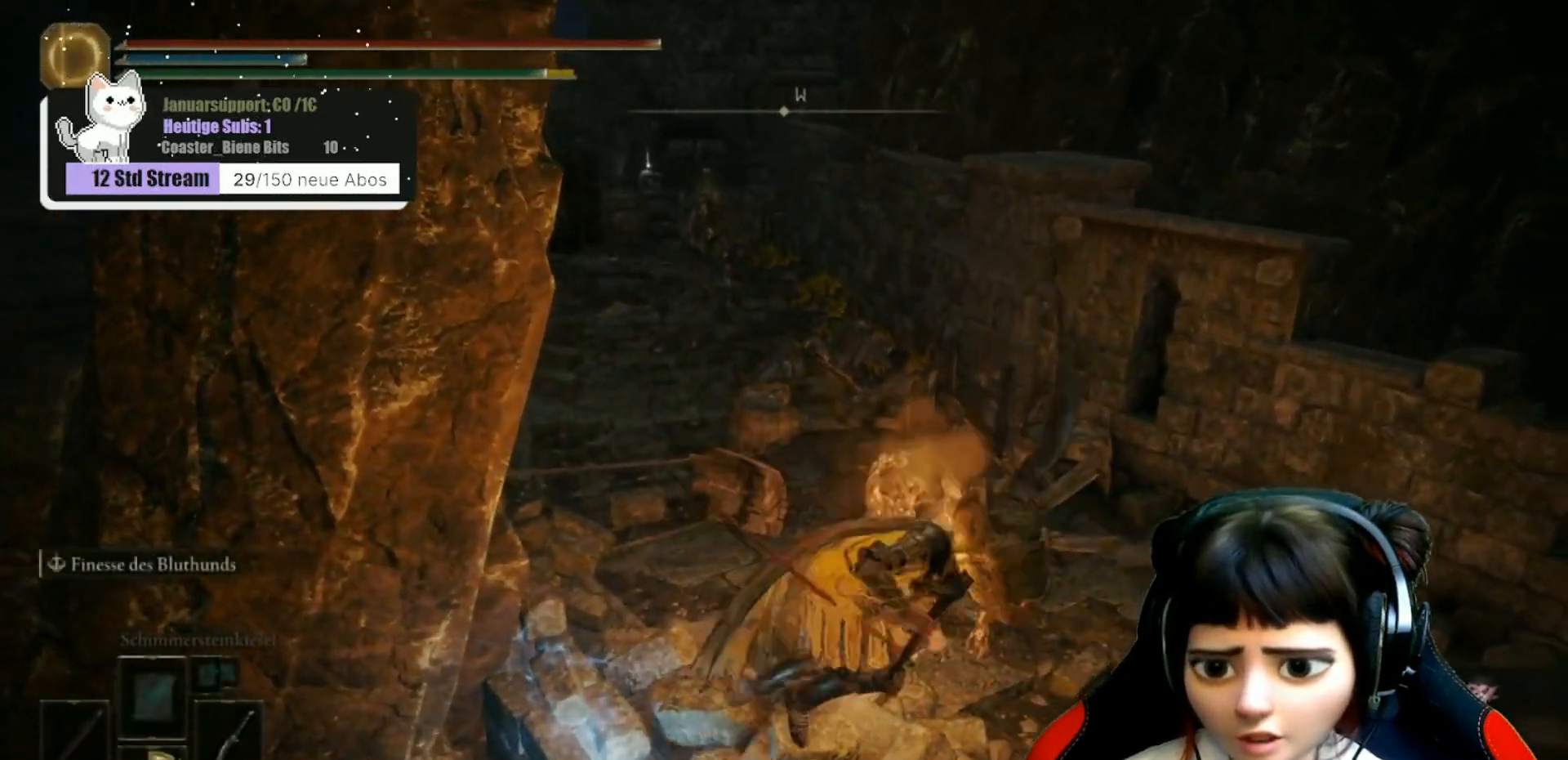
{"buttons": [], "left_stick": "down-right", "right_stick": "left", "events": [[50, "B", "down"], [117, "B", "up"], [150, "left_stick", "down-right"], [317, "right_stick", "left"], [350, "R3", "down"], [500, "R3", "up"]]}
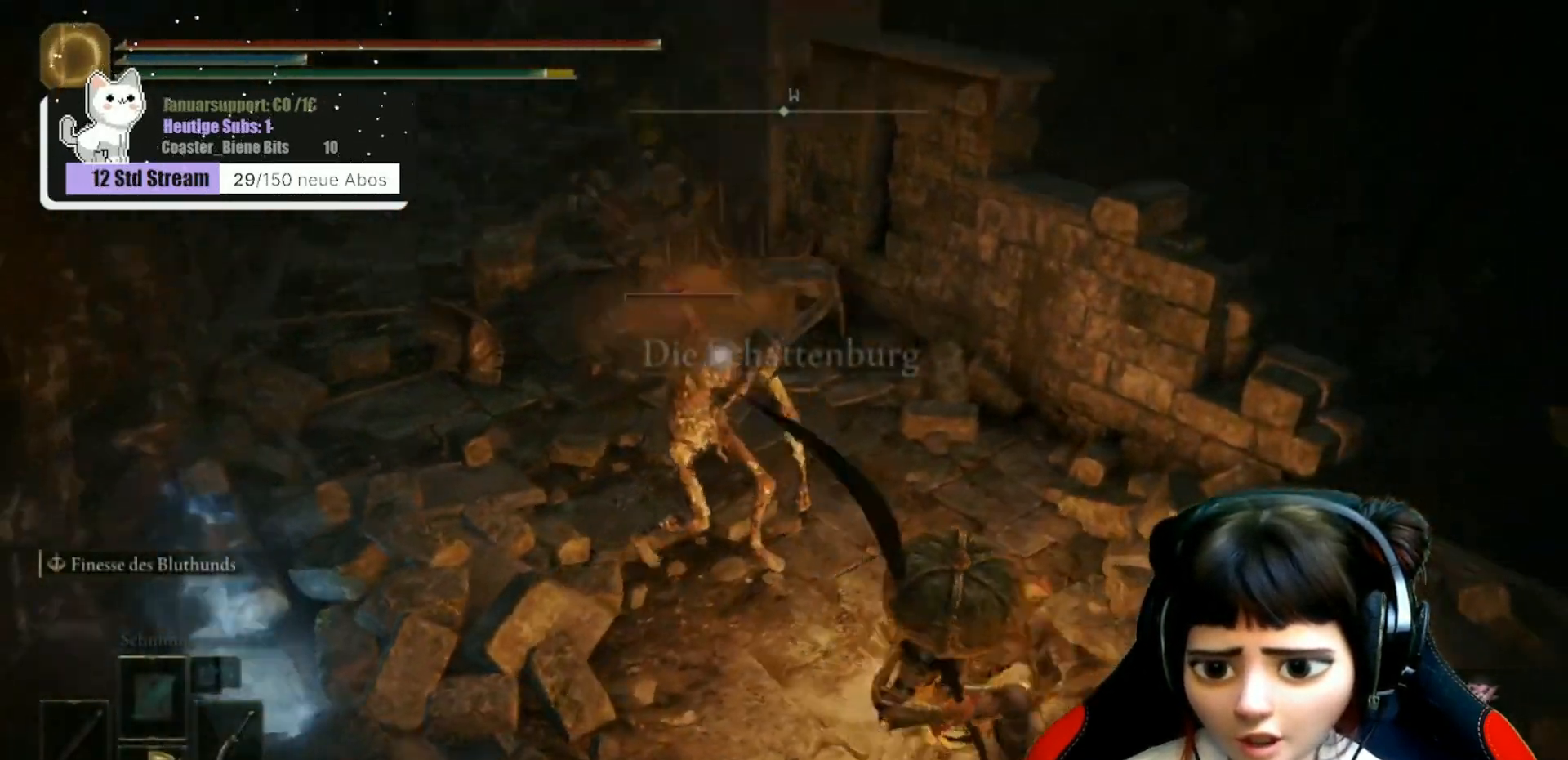
{"buttons": ["R1"], "left_stick": "down", "right_stick": "center", "events": [[250, "right_stick", "center"], [283, "left_stick", "down"], [300, "right_stick", "up"], [350, "R1", "down"], [433, "R1", "up"], [433, "right_stick", "center"], [500, "R1", "down"]]}
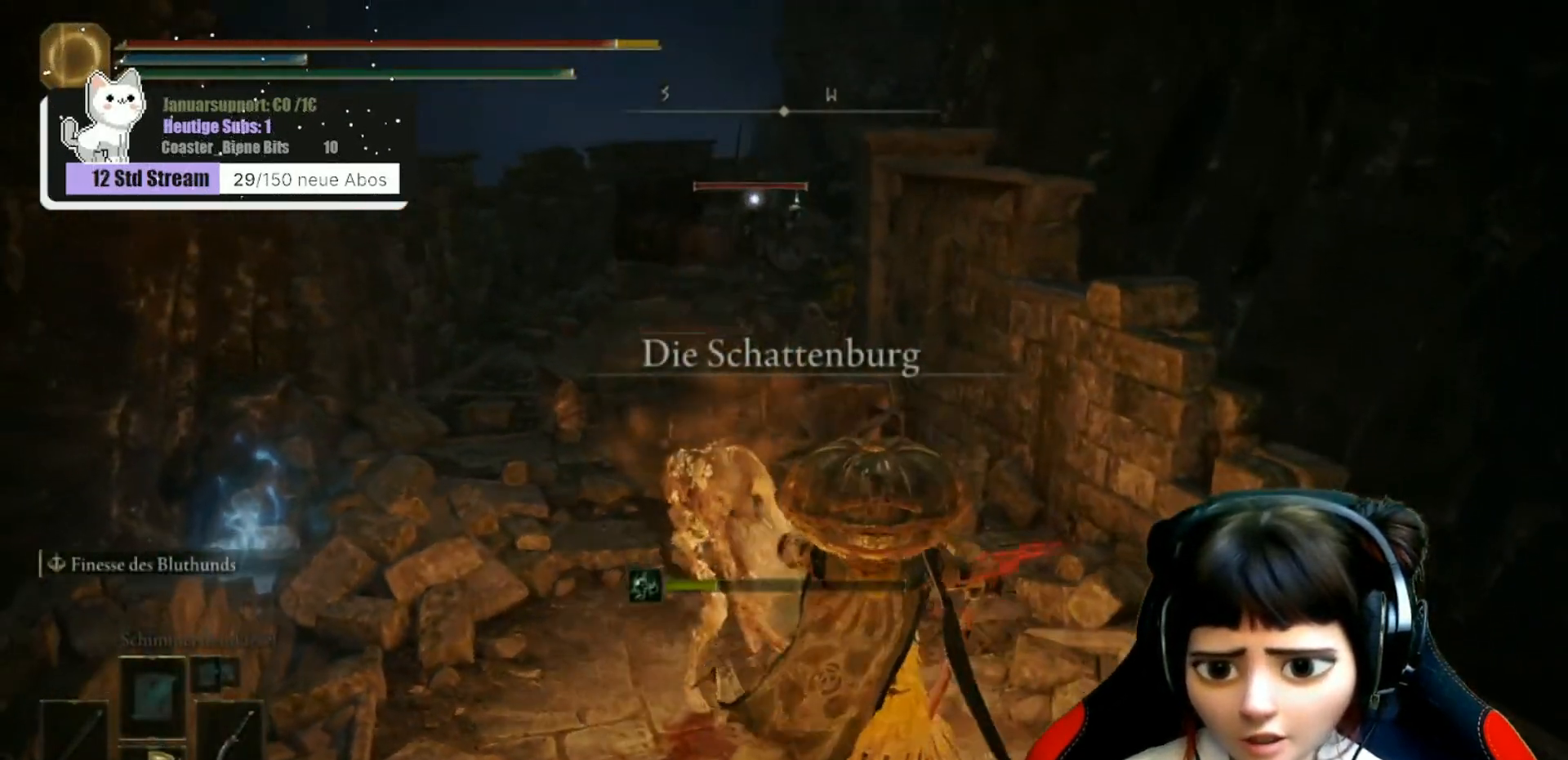
{"buttons": ["R1"], "left_stick": "up-left", "right_stick": "center", "events": [[100, "R1", "up"], [150, "R1", "down"], [250, "R1", "up"], [300, "R1", "down"], [317, "left_stick", "up-left"], [417, "R1", "up"], [467, "R1", "down"]]}
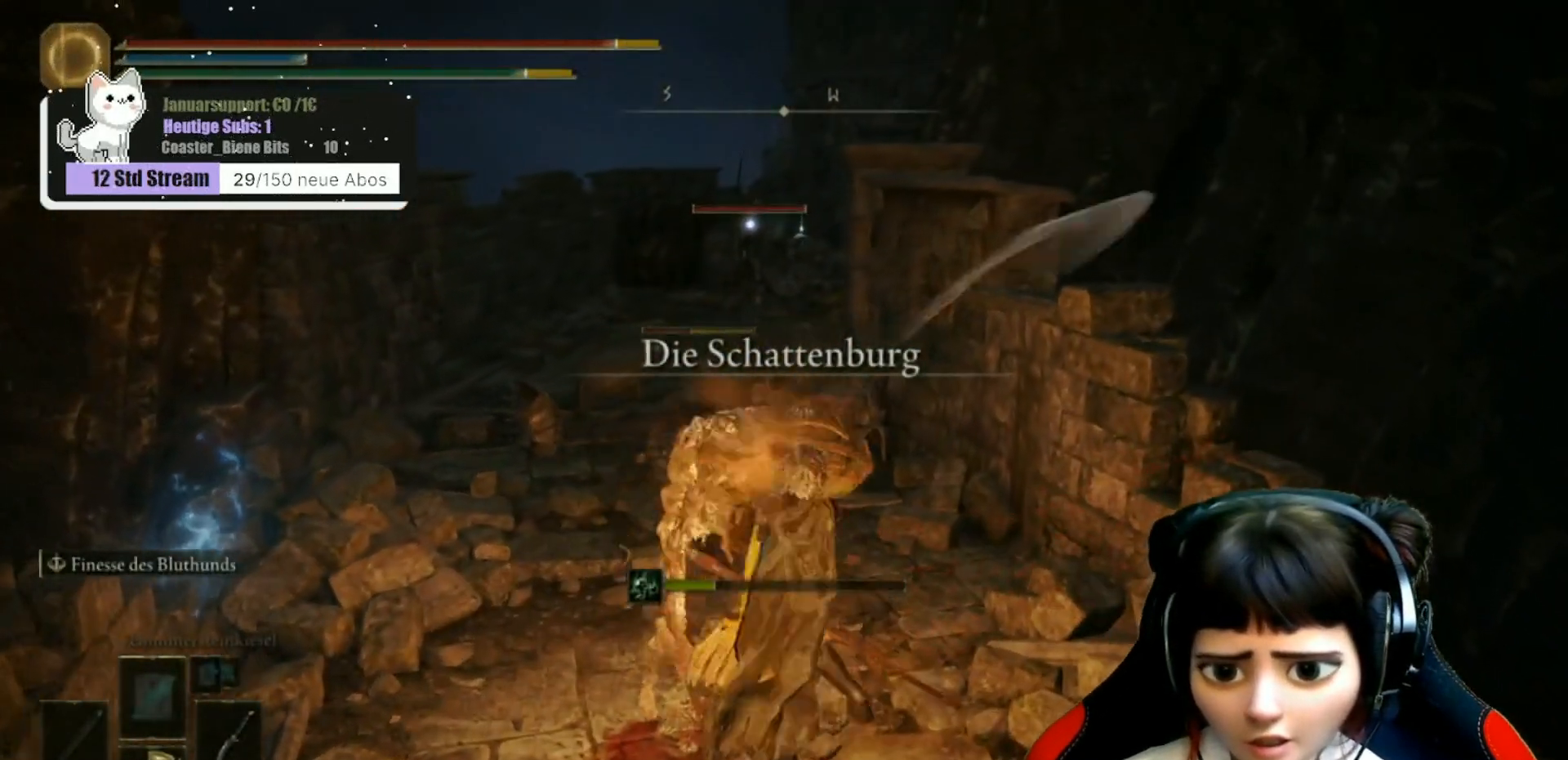
{"buttons": ["R1"], "left_stick": "up-left", "right_stick": "center", "events": [[17, "left_stick", "center"], [83, "R1", "up"], [133, "R1", "down"], [150, "left_stick", "up-left"], [250, "R1", "up"], [283, "right_stick", "up"], [317, "R1", "down"], [417, "R1", "up"], [417, "right_stick", "center"], [483, "R1", "down"]]}
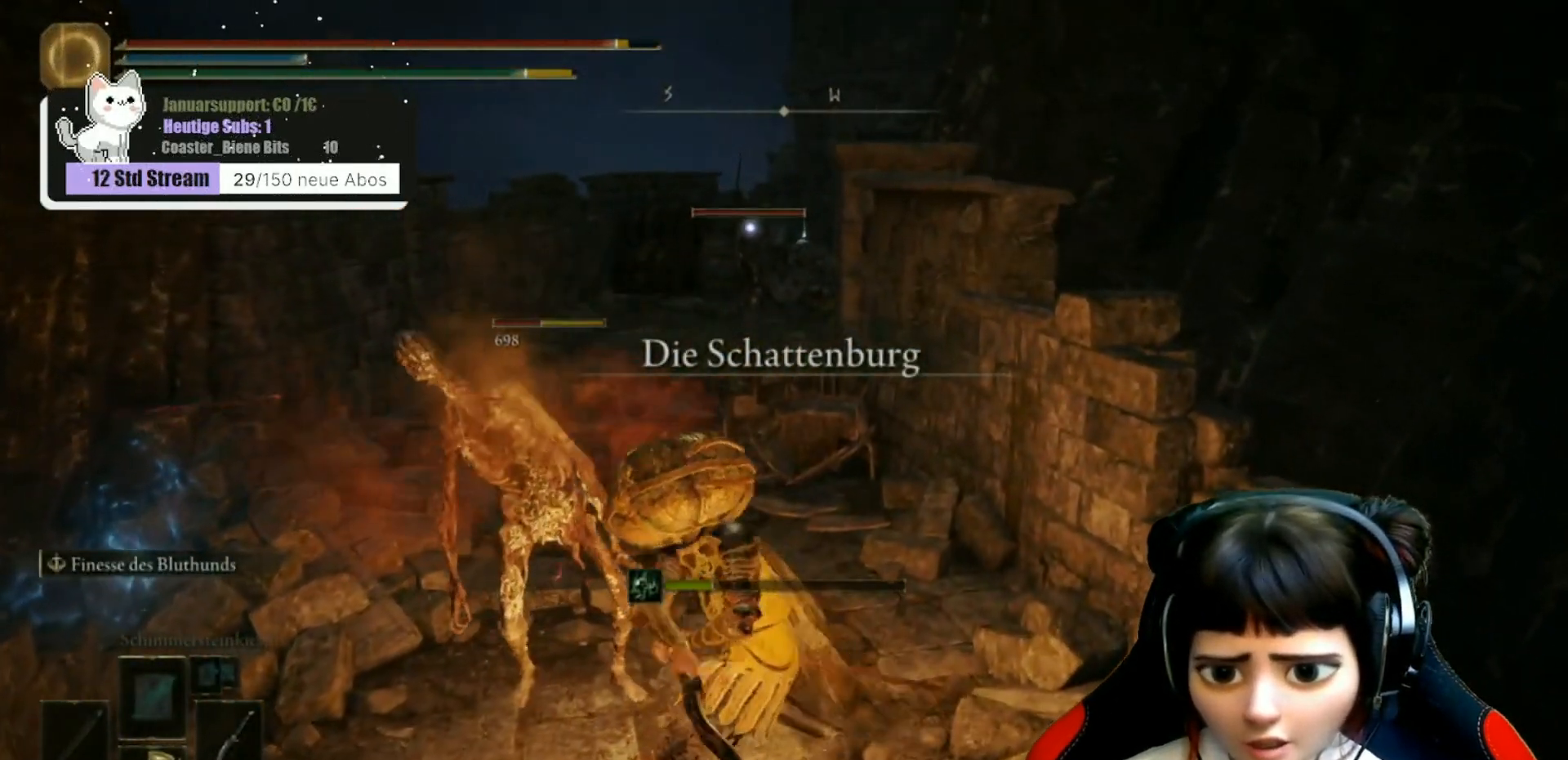
{"buttons": ["R1"], "left_stick": "up-left", "right_stick": "center", "events": [[83, "R1", "up"], [167, "R1", "down"], [267, "R1", "up"], [333, "R1", "down"], [433, "R1", "up"], [500, "R1", "down"]]}
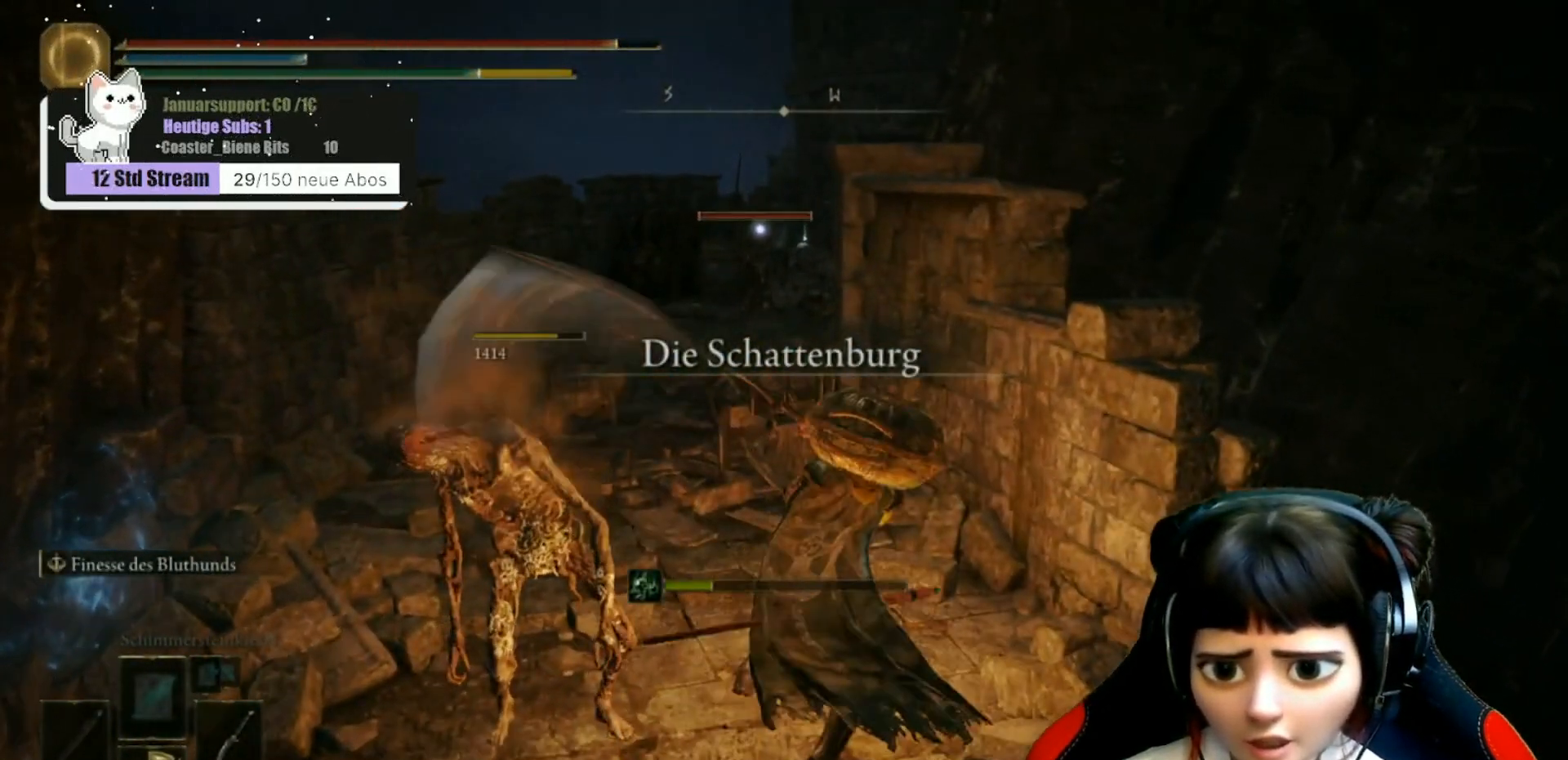
{"buttons": [], "left_stick": "center", "right_stick": "down-left", "events": [[117, "R1", "up"], [333, "left_stick", "center"], [483, "right_stick", "down-left"]]}
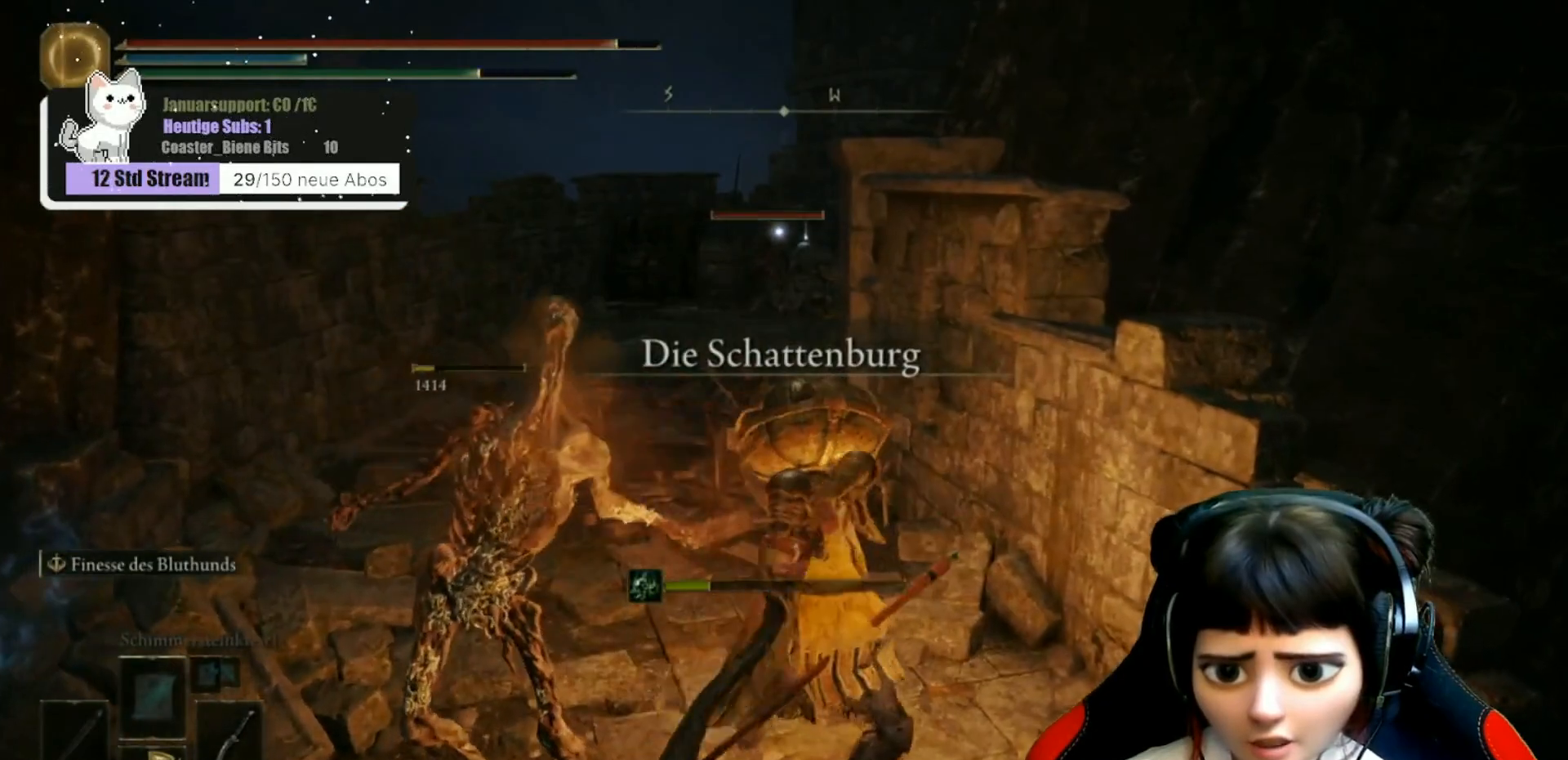
{"buttons": [], "left_stick": "up-left", "right_stick": "center", "events": [[200, "right_stick", "center"], [317, "left_stick", "left"], [383, "left_stick", "up-left"]]}
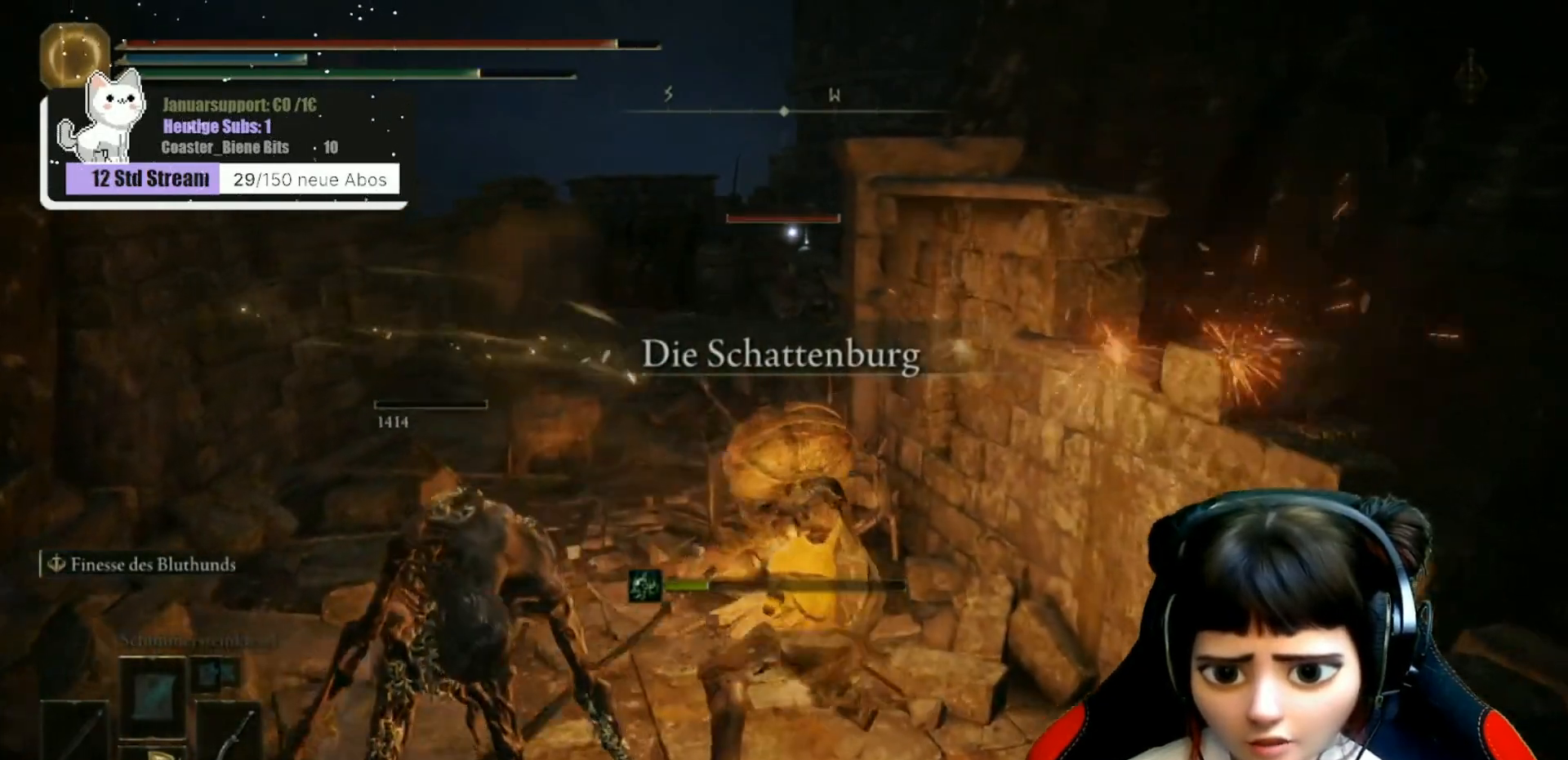
{"buttons": [], "left_stick": "up-left", "right_stick": "center", "events": []}
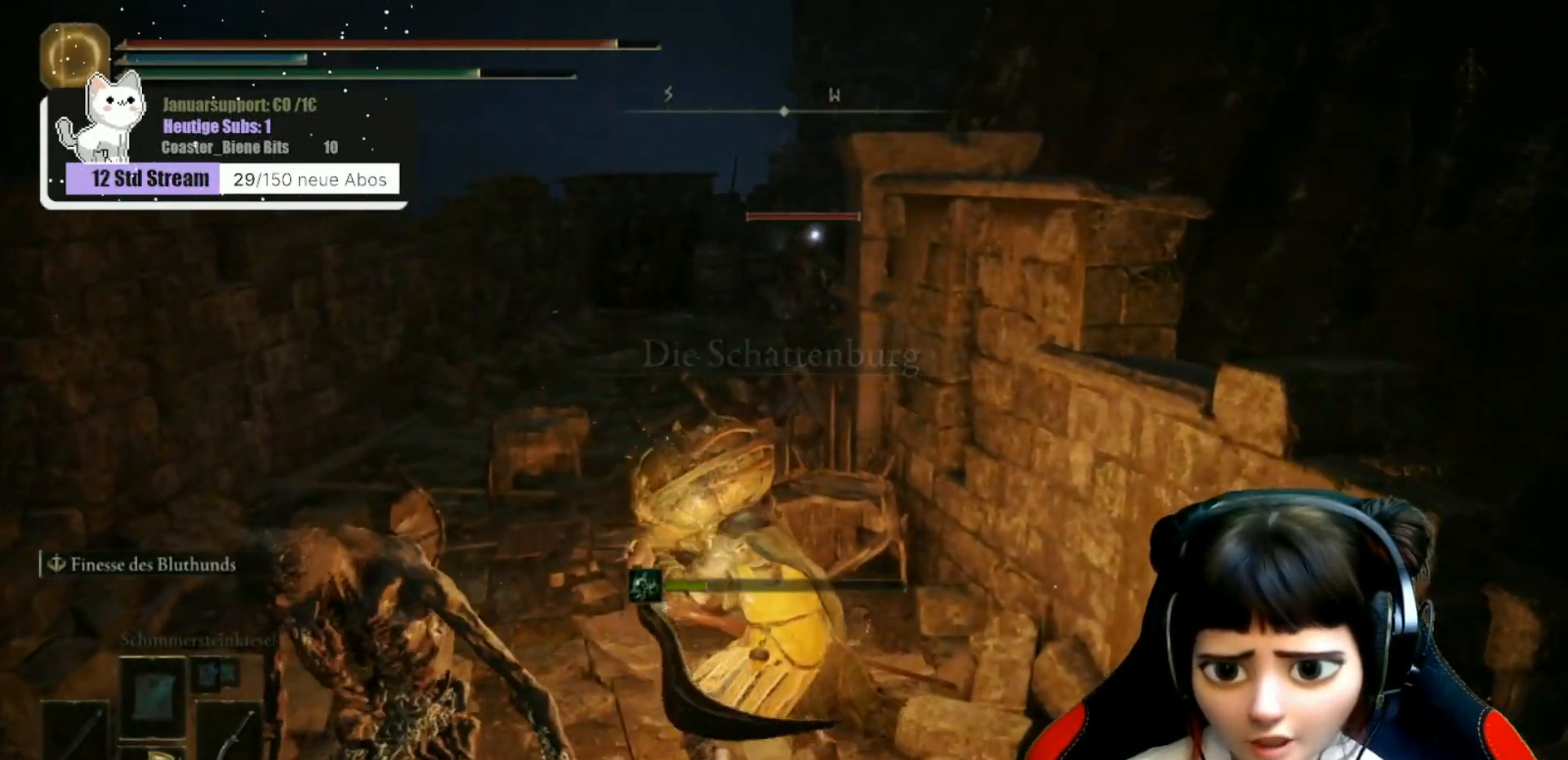
{"buttons": [], "left_stick": "up-left", "right_stick": "center", "events": []}
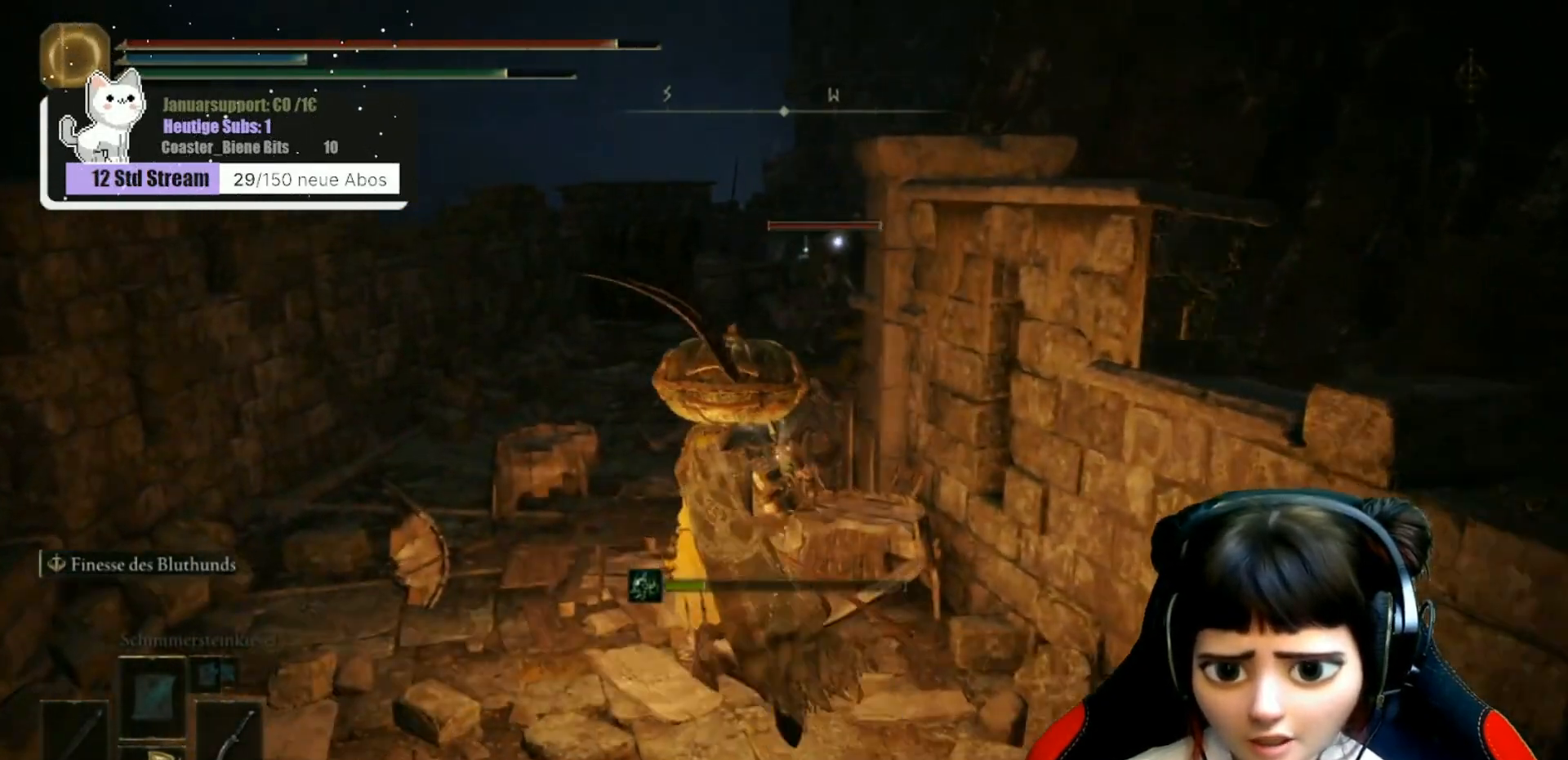
{"buttons": ["B"], "left_stick": "up-left", "right_stick": "center", "events": [[83, "B", "down"]]}
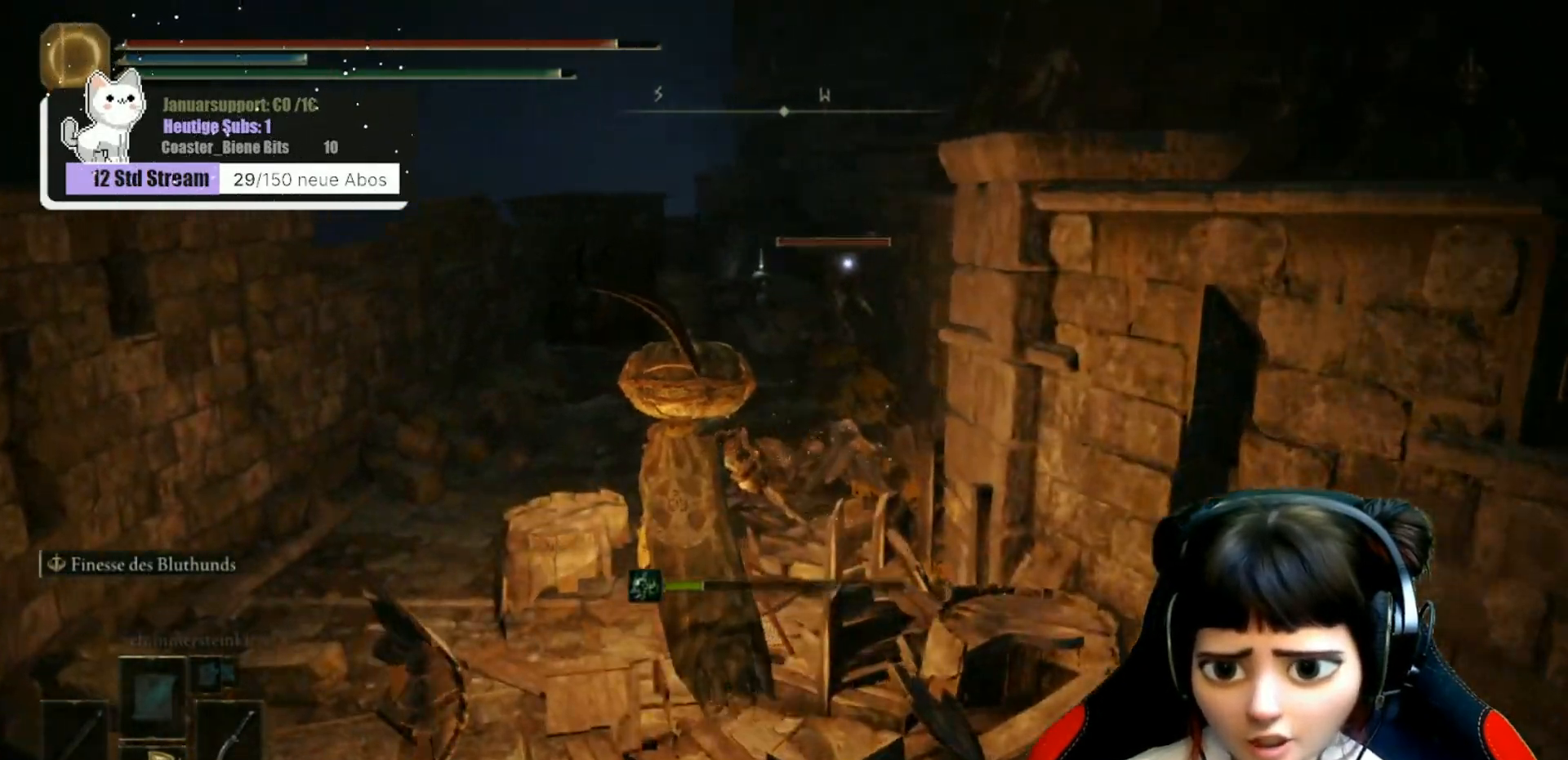
{"buttons": ["B"], "left_stick": "up", "right_stick": "center", "events": [[83, "left_stick", "up"]]}
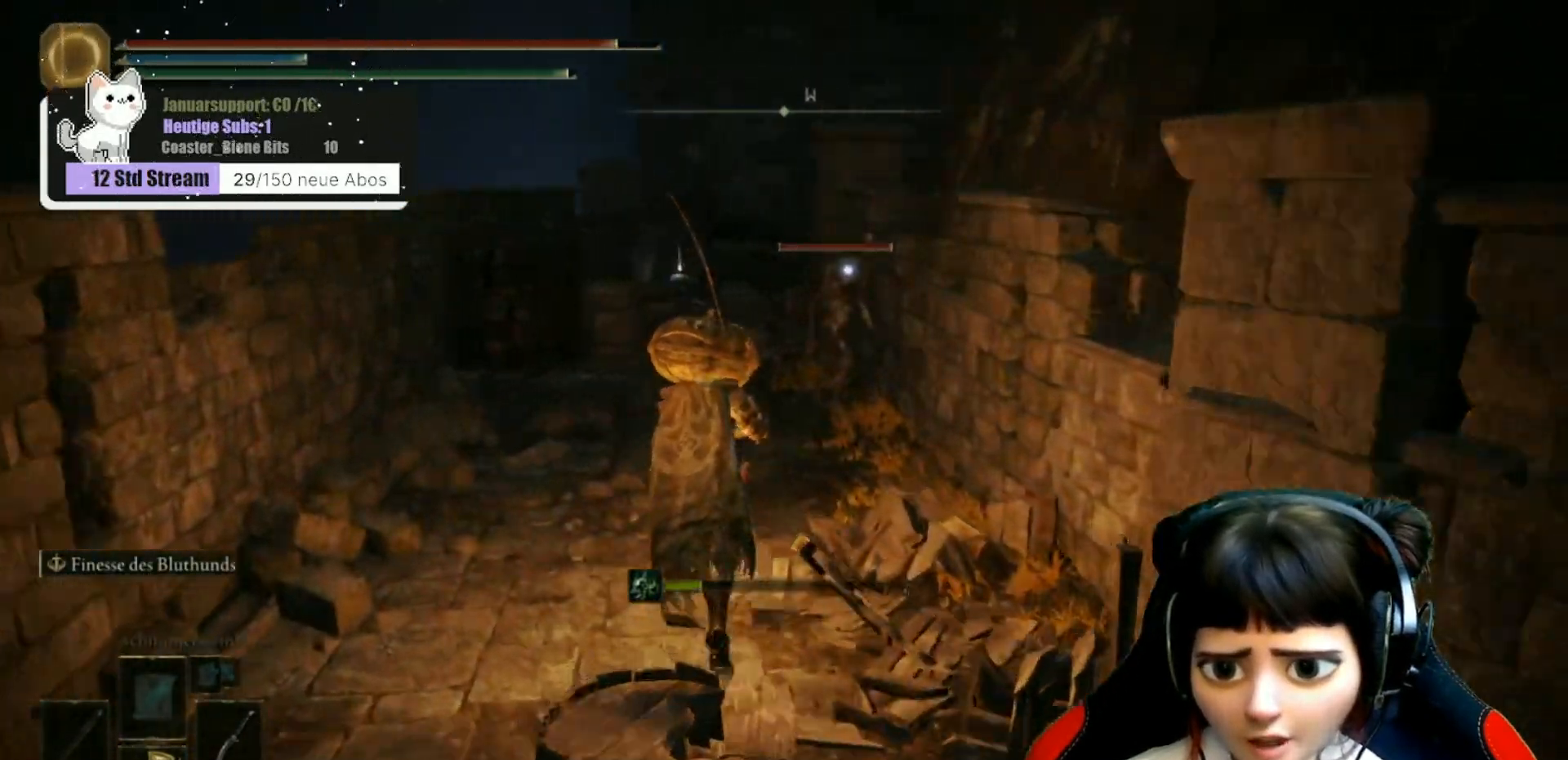
{"buttons": ["R1"], "left_stick": "up", "right_stick": "center", "events": [[317, "R1", "down"], [400, "R1", "up"], [417, "B", "up"], [483, "R1", "down"]]}
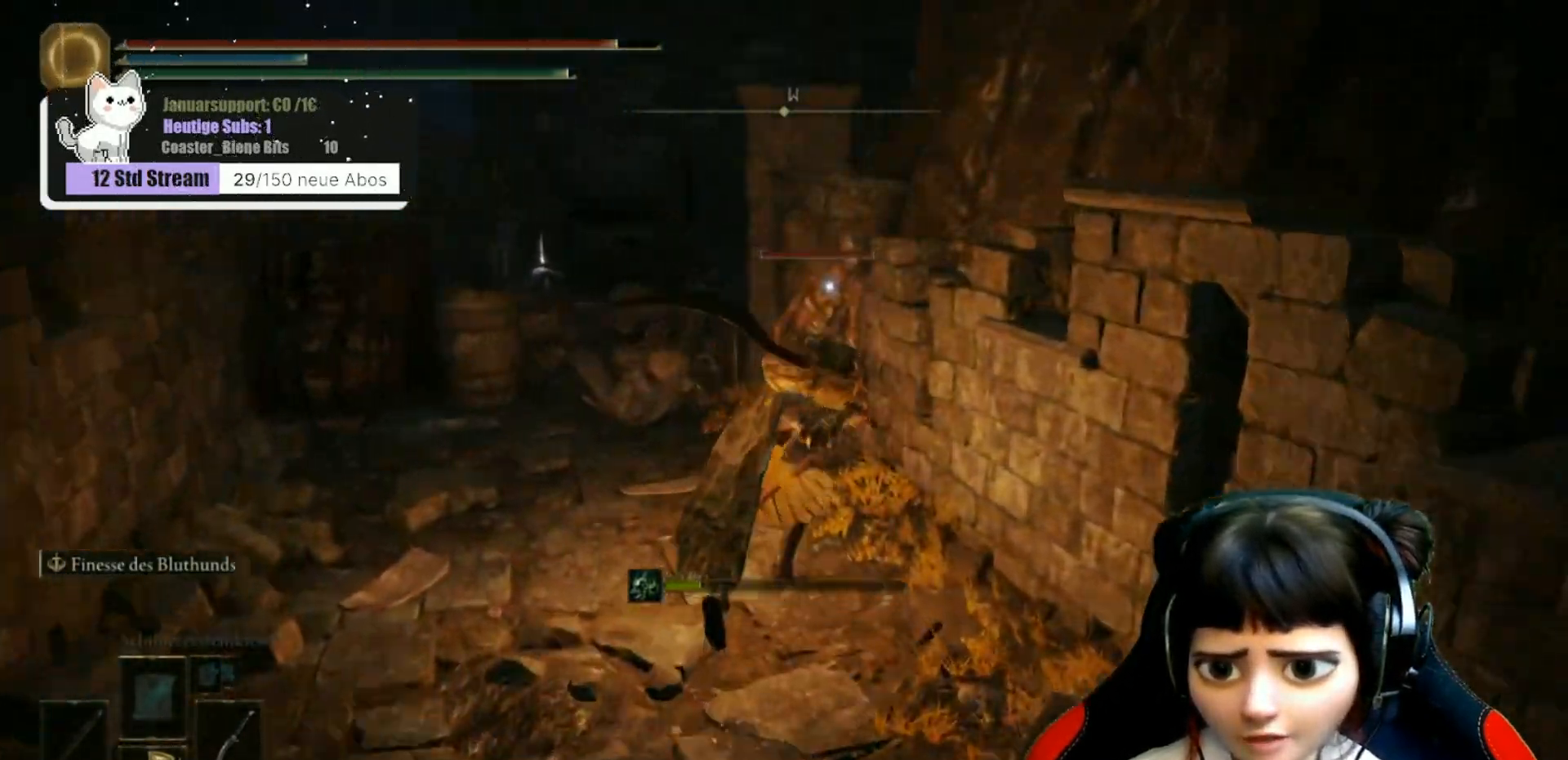
{"buttons": ["R1"], "left_stick": "up-left", "right_stick": "center", "events": [[67, "R1", "up"], [83, "R1", "down"], [133, "left_stick", "up-left"], [233, "R1", "up"], [250, "R1", "down"], [400, "R1", "up"], [467, "R1", "down"]]}
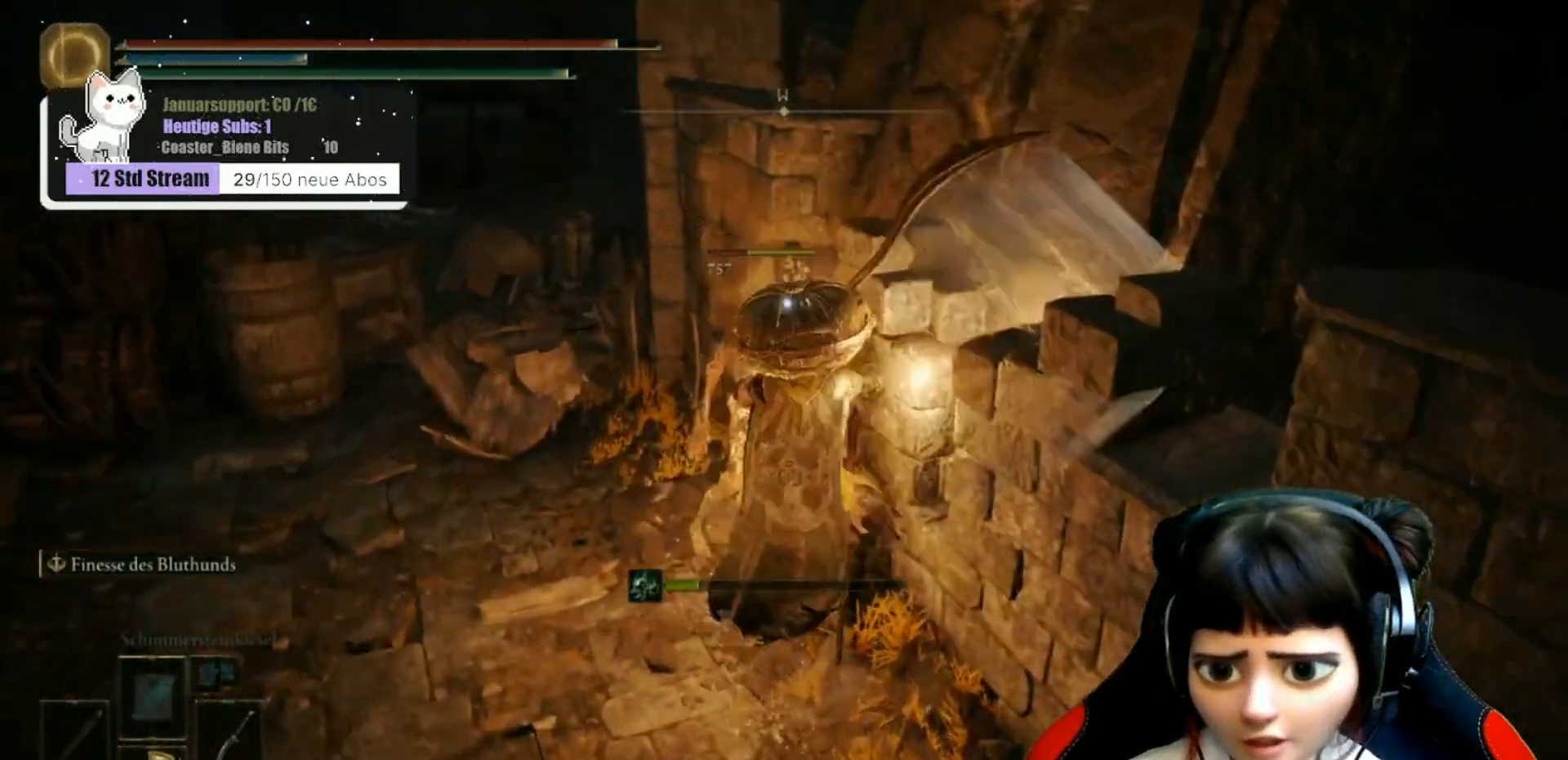
{"buttons": [], "left_stick": "up-left", "right_stick": "center", "events": [[67, "R1", "up"], [150, "R1", "down"], [250, "R1", "up"], [350, "R1", "down"], [450, "R1", "up"]]}
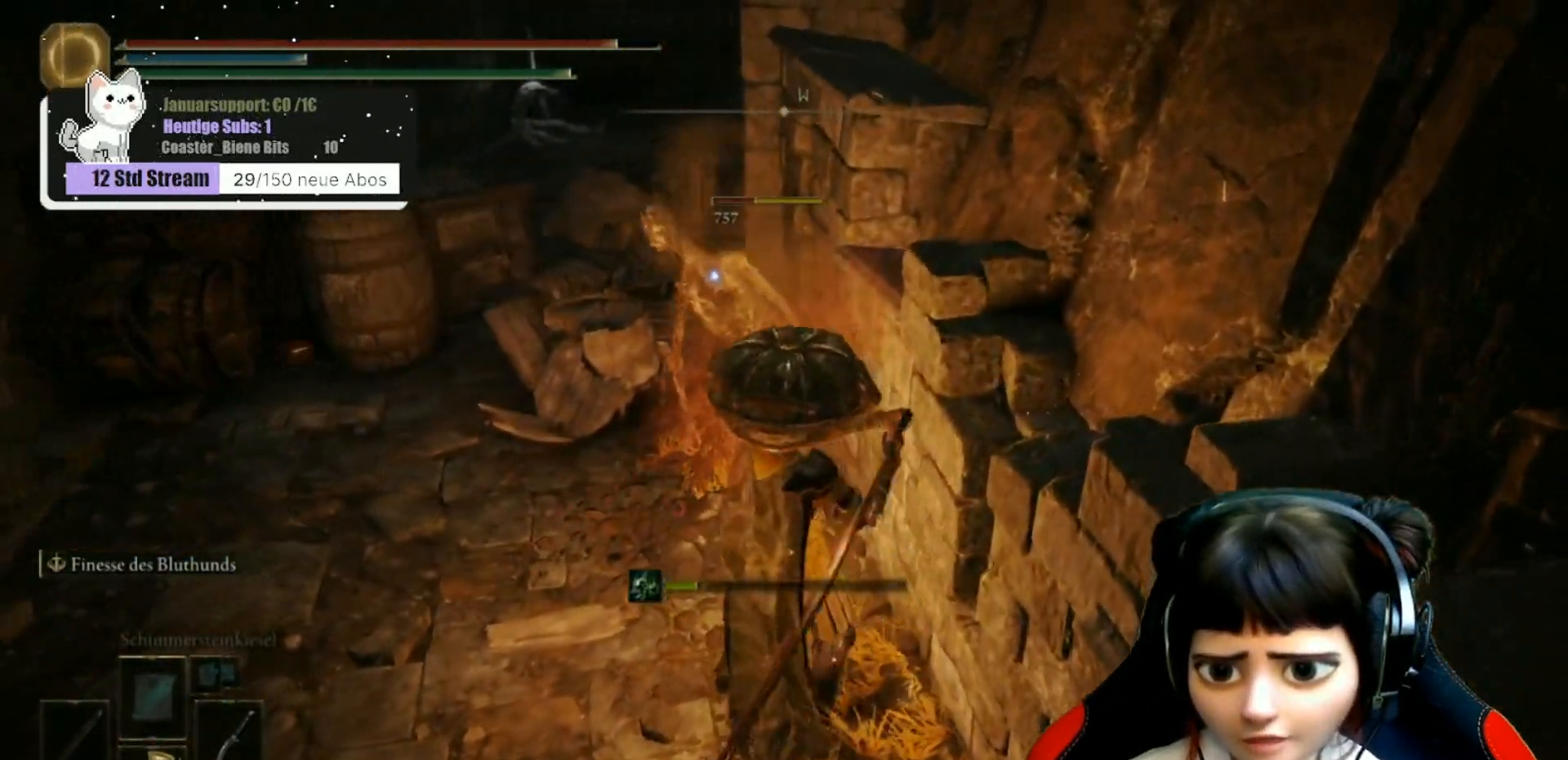
{"buttons": [], "left_stick": "up-left", "right_stick": "center", "events": [[33, "R1", "down"], [133, "R1", "up"], [217, "R1", "down"], [317, "R1", "up"], [383, "R1", "down"], [483, "R1", "up"]]}
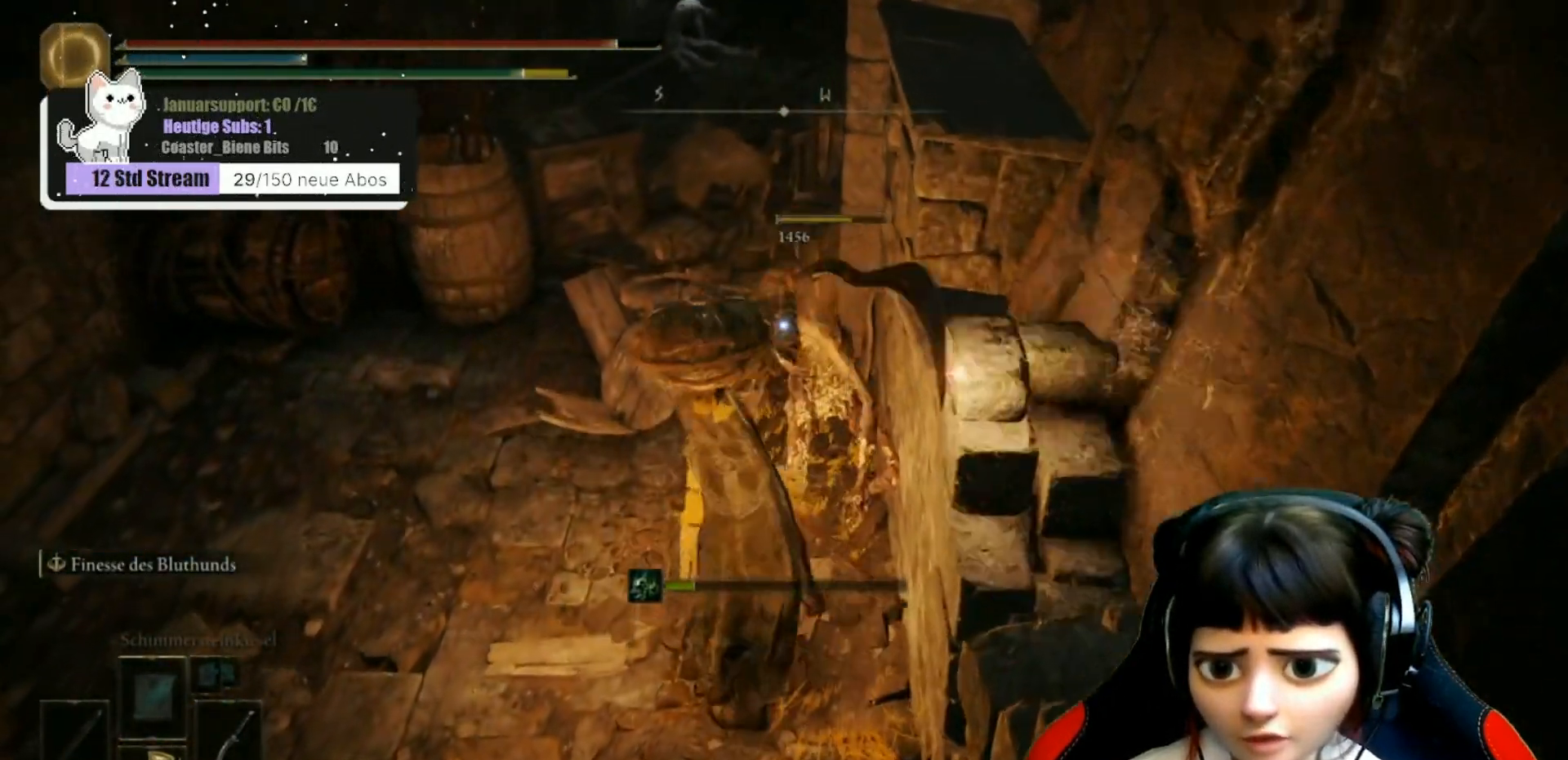
{"buttons": [], "left_stick": "up-left", "right_stick": "up", "events": [[150, "left_stick", "center"], [333, "right_stick", "up"], [467, "left_stick", "up-left"]]}
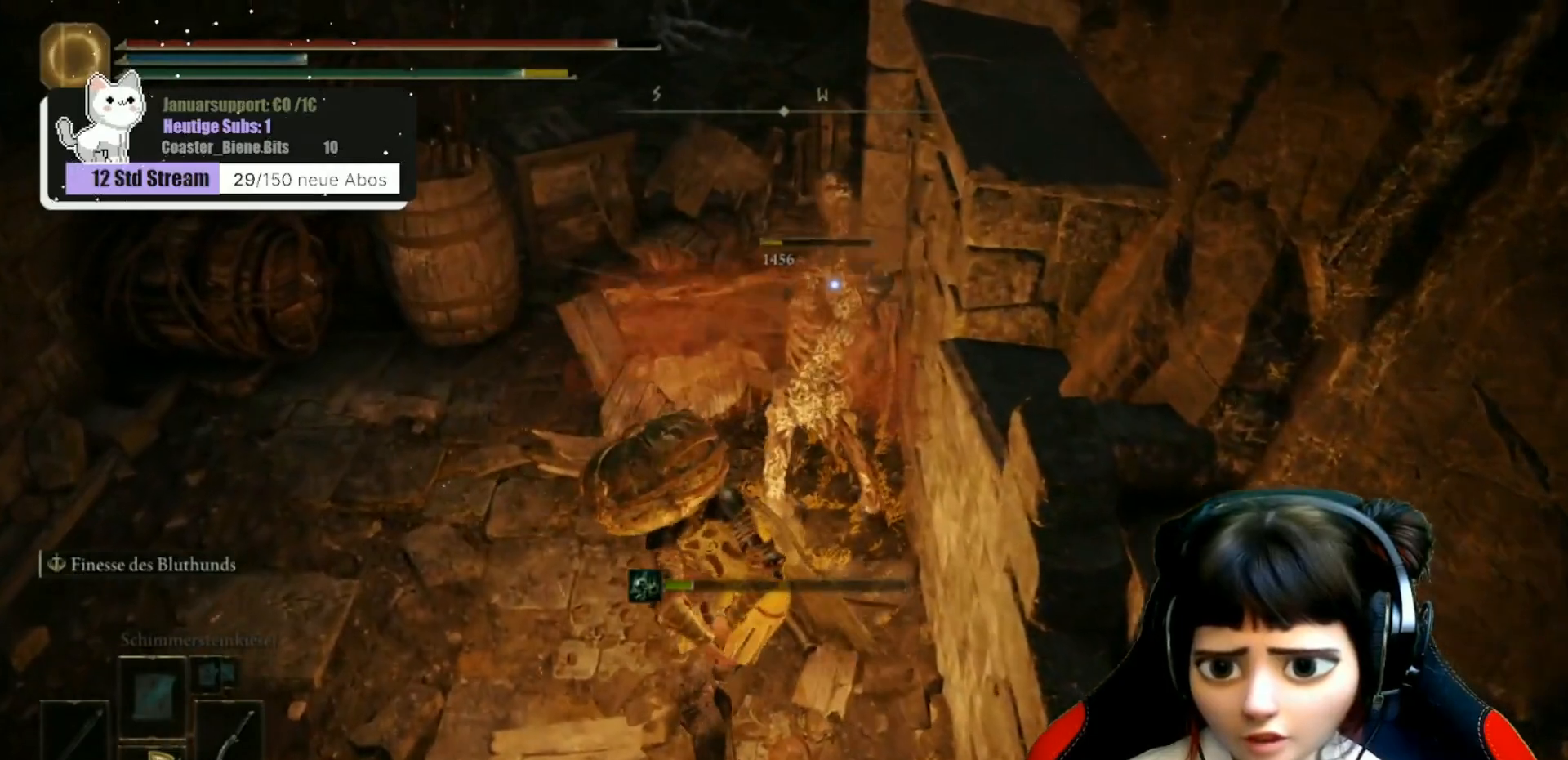
{"buttons": [], "left_stick": "up-left", "right_stick": "center", "events": [[183, "right_stick", "center"]]}
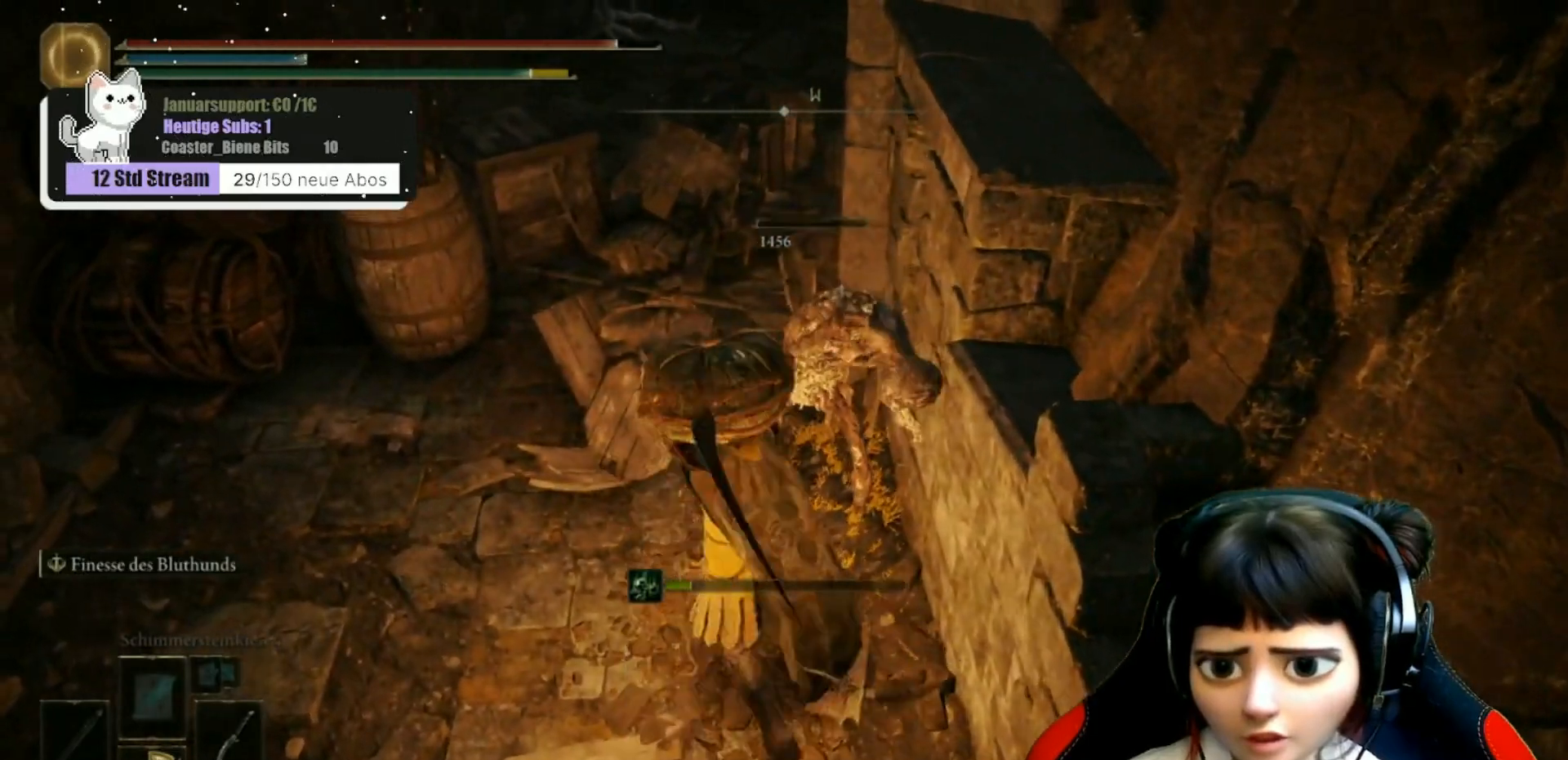
{"buttons": [], "left_stick": "up", "right_stick": "center", "events": [[33, "right_stick", "up"], [250, "right_stick", "center"], [333, "left_stick", "up"]]}
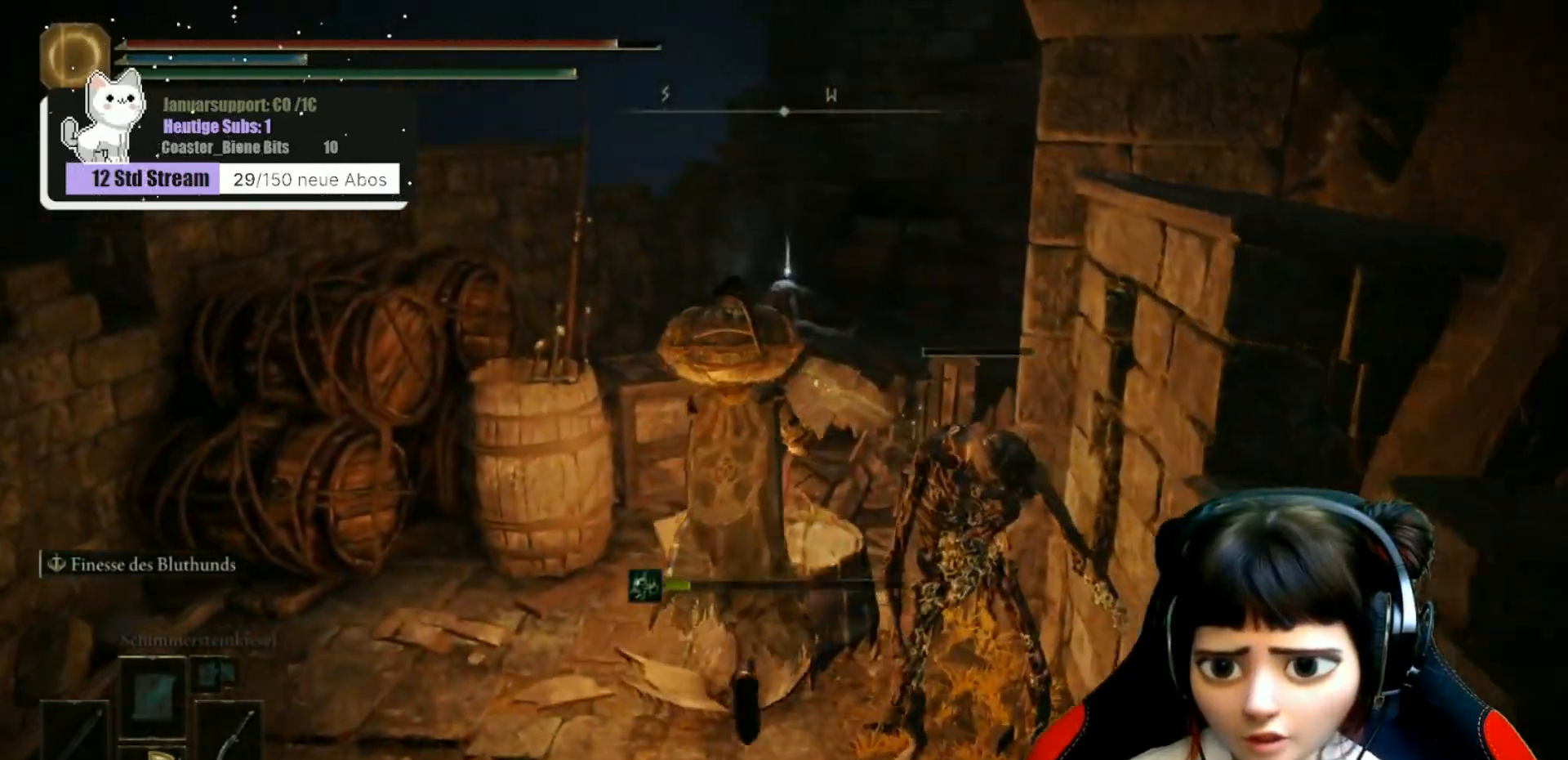
{"buttons": [], "left_stick": "up", "right_stick": "right", "events": [[483, "right_stick", "right"]]}
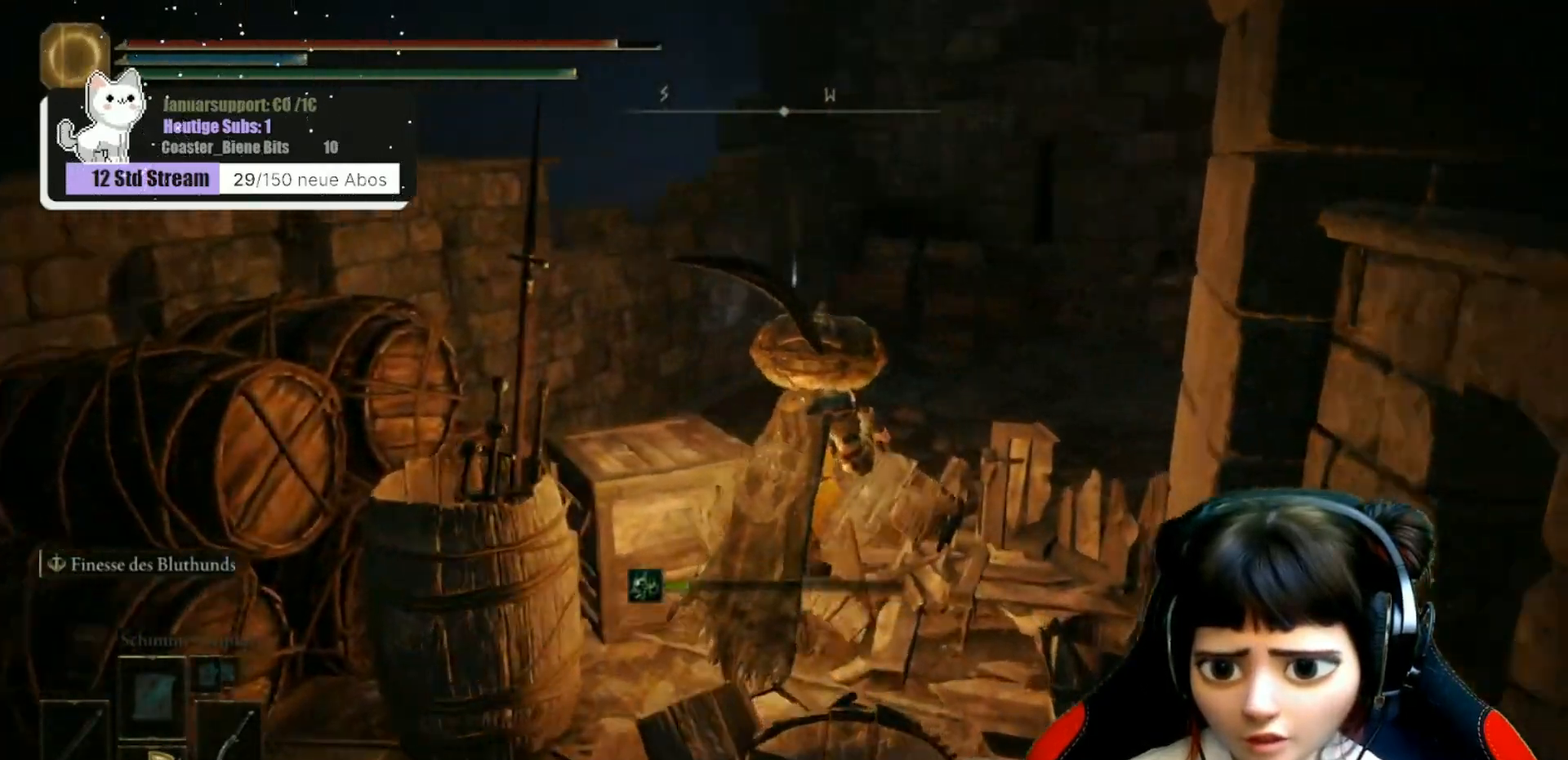
{"buttons": [], "left_stick": "up", "right_stick": "center", "events": [[150, "right_stick", "center"]]}
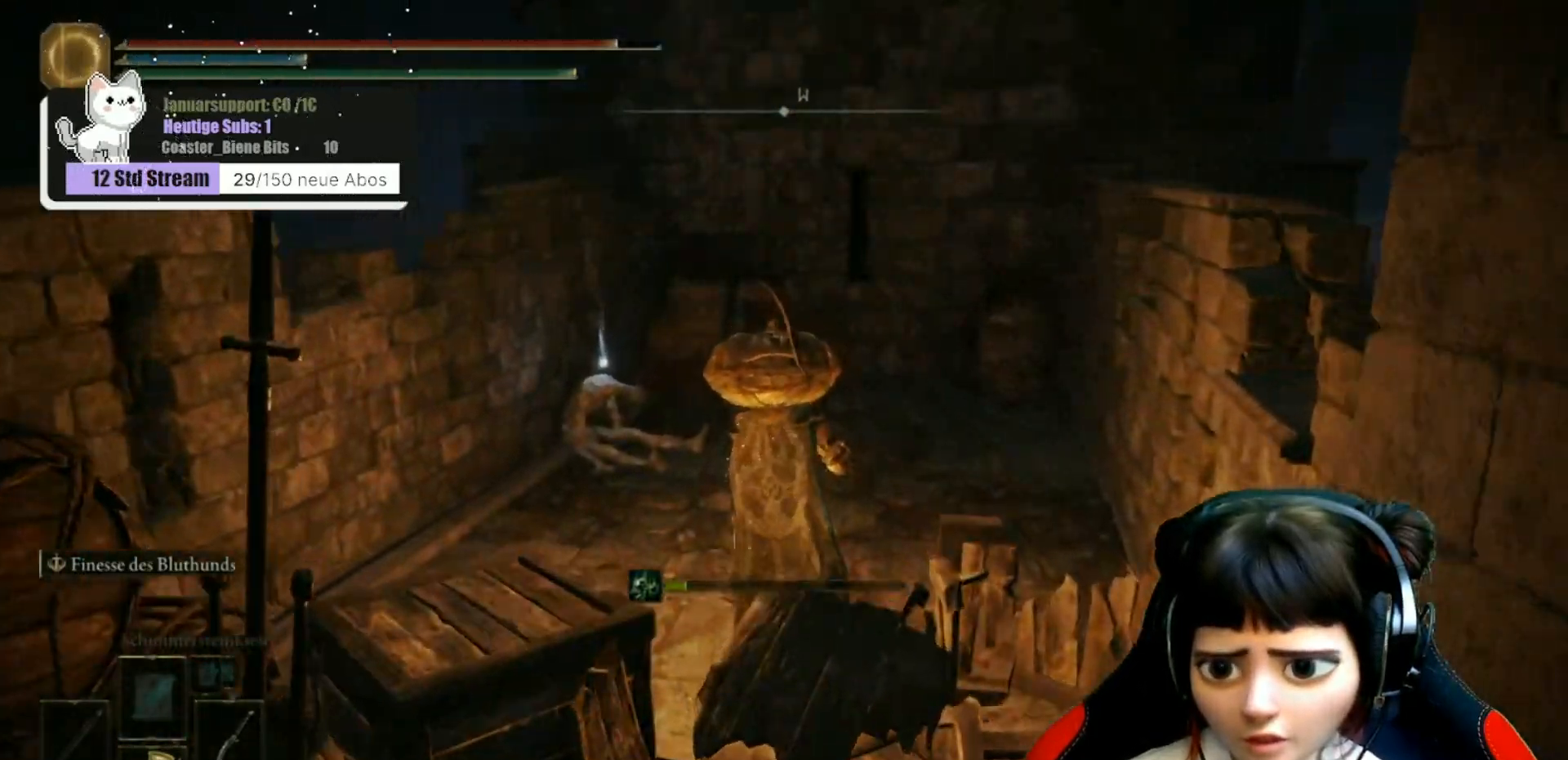
{"buttons": [], "left_stick": "up", "right_stick": "center", "events": []}